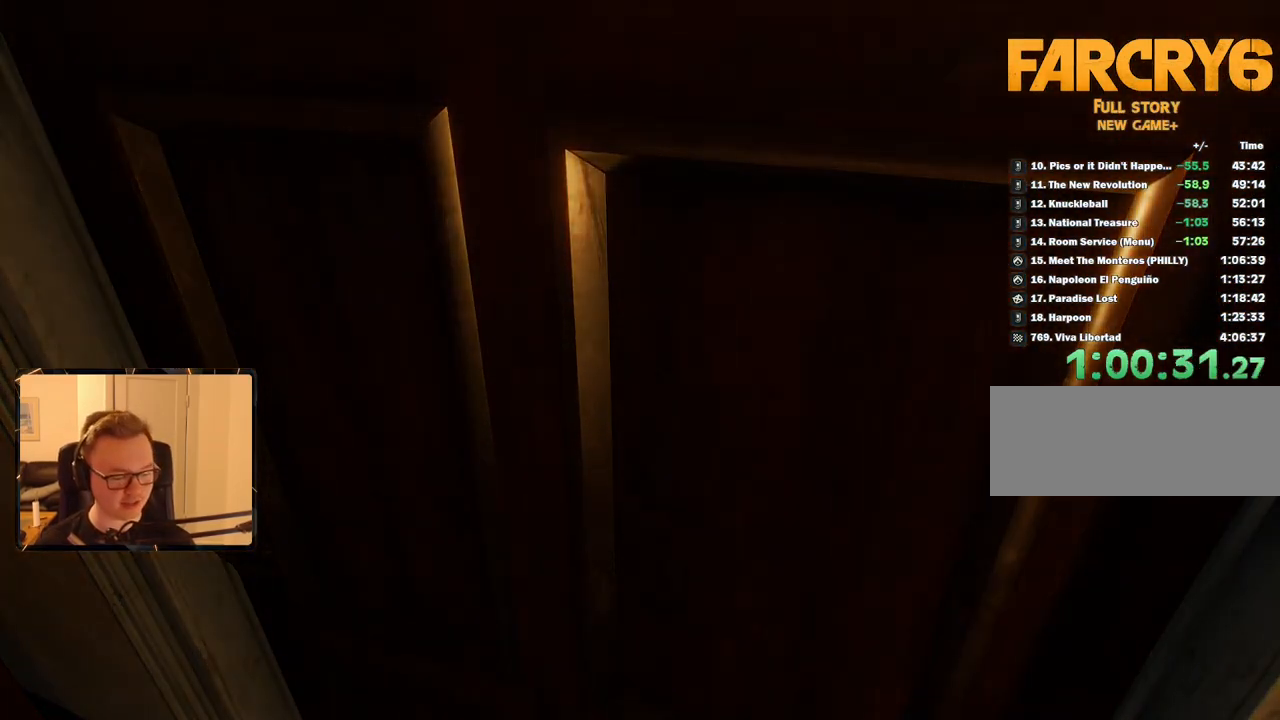
Gameplay with keyboard and mouse; each line is a JSON object with the keys and mouse buttons held at the frame after it. "events" lists presses ("down") and releases ("up") of "1", "2", "3", "4", "5", "6", "7", "8", "9", "a", "alt", "b", "c", "caps_lock", "ctrl", "d", "e", "escape", "f", "g", "h", "m", "n", "q", "r", "return", "s", "shift", "space", "t", "tab", "v", "w", "x", "y", "z", "mouse_left", "mouse_right", "mouse_mb4", "mouse_mb5", "mouse_wheel_up" and "mouse_wheel_down" between this image and that frame as [ms after this image, input, new state], when the widget could be followed in between. "mouse_left", "mouse_right", "mouse_mb4", "mouse_mb5", "mouse_wheel_up", "mouse_wheel_down" = the "left", "right", "mb4", "mb5", "wheel_up", "wheel_down" buttons of the "mouse" list. No other keys are recorded. Mouse movement is not recorded.
{"keys": [], "mouse": [], "events": []}
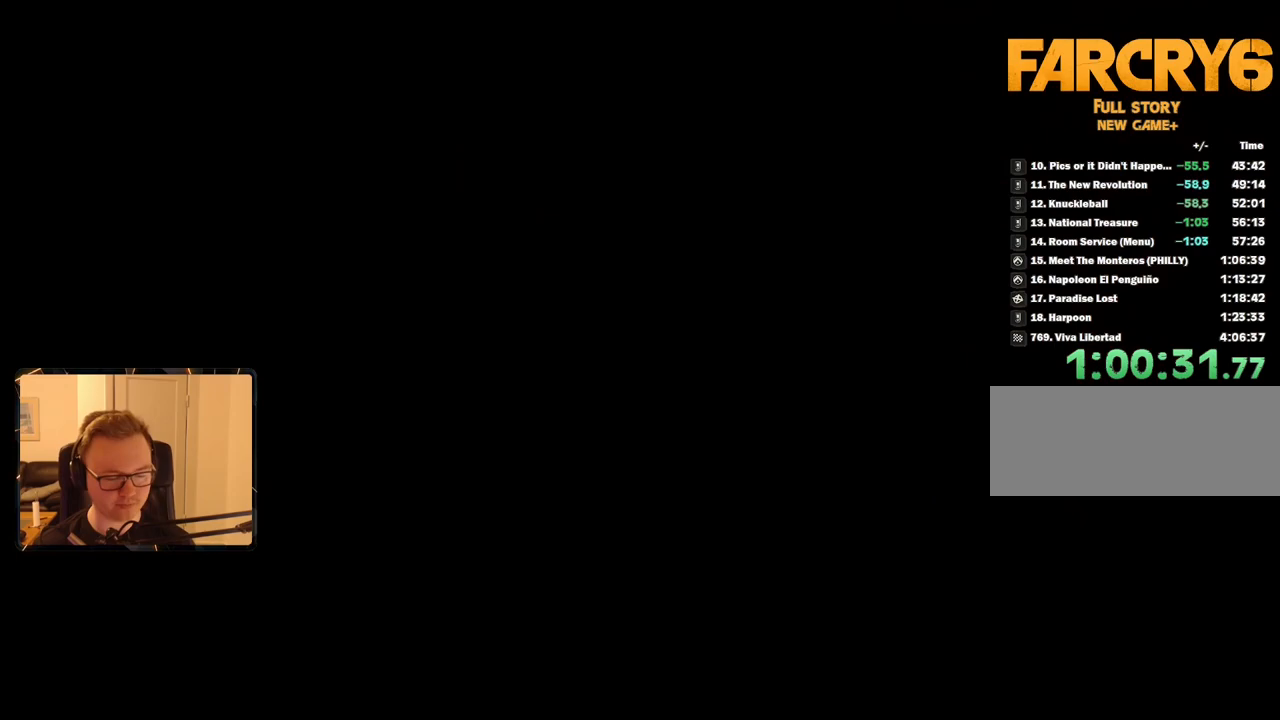
{"keys": [], "mouse": [], "events": []}
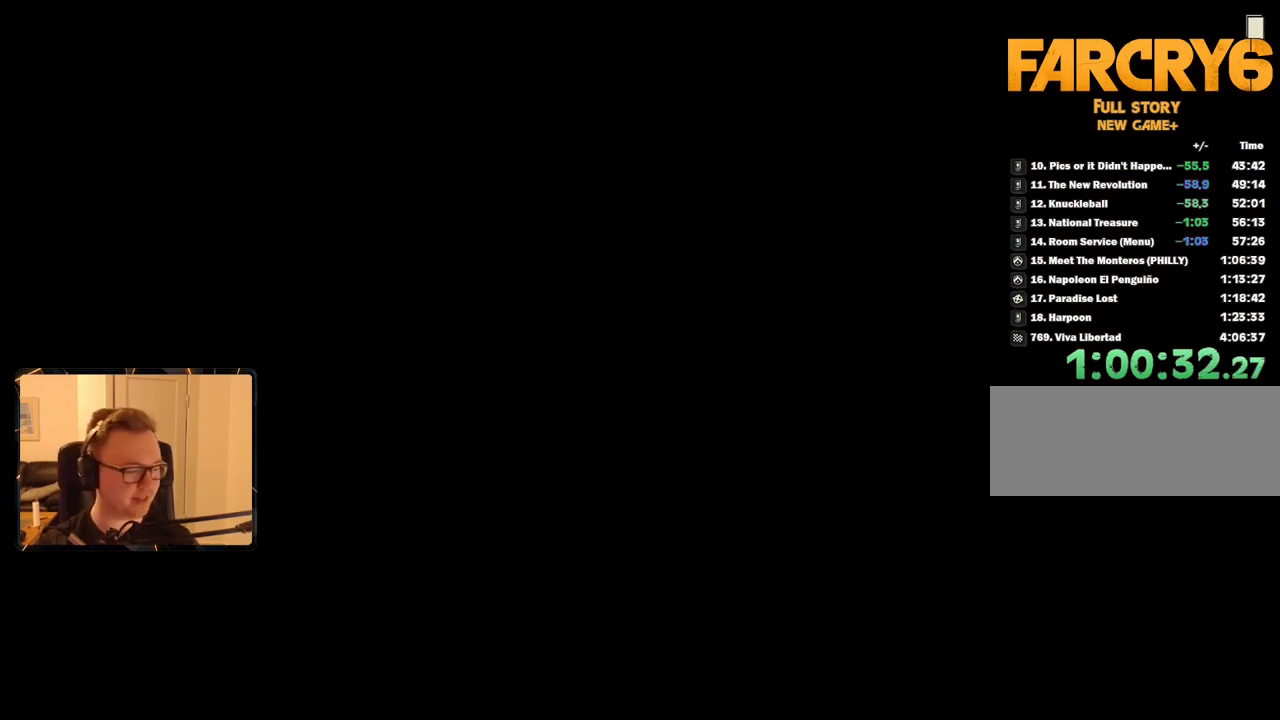
{"keys": [], "mouse": [], "events": [[50, "space", "down"], [134, "space", "up"]]}
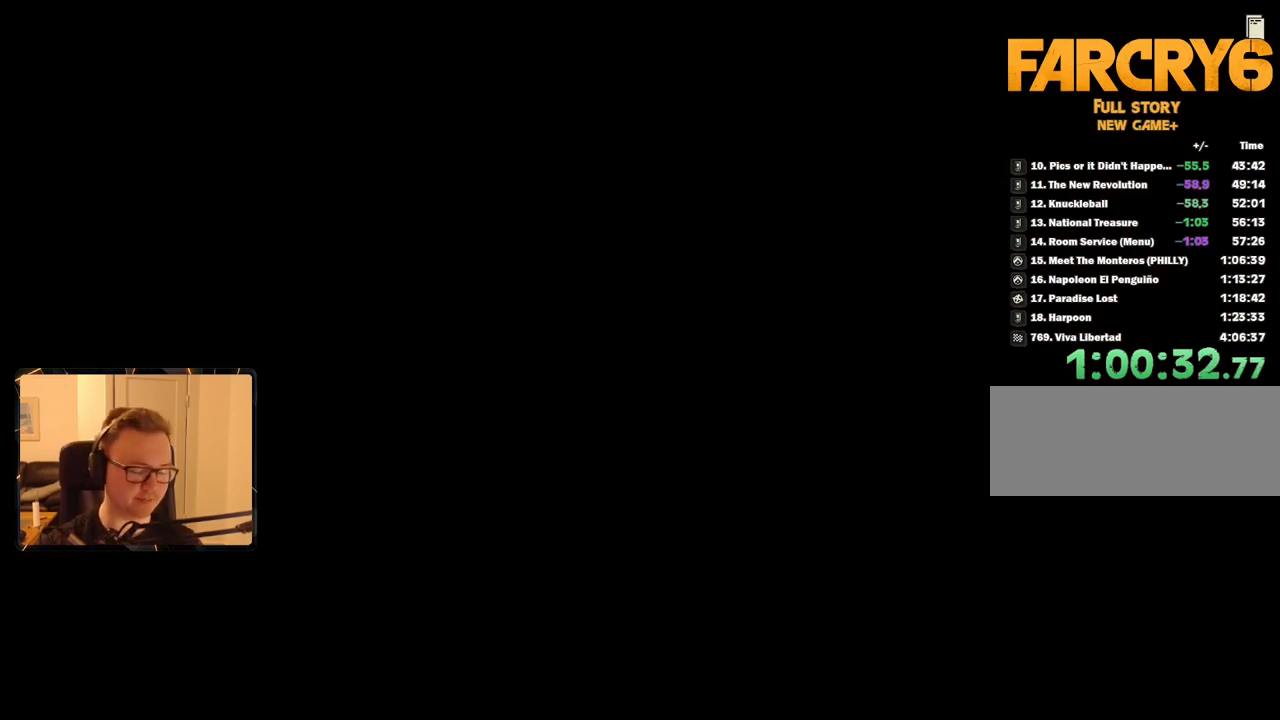
{"keys": [], "mouse": [], "events": []}
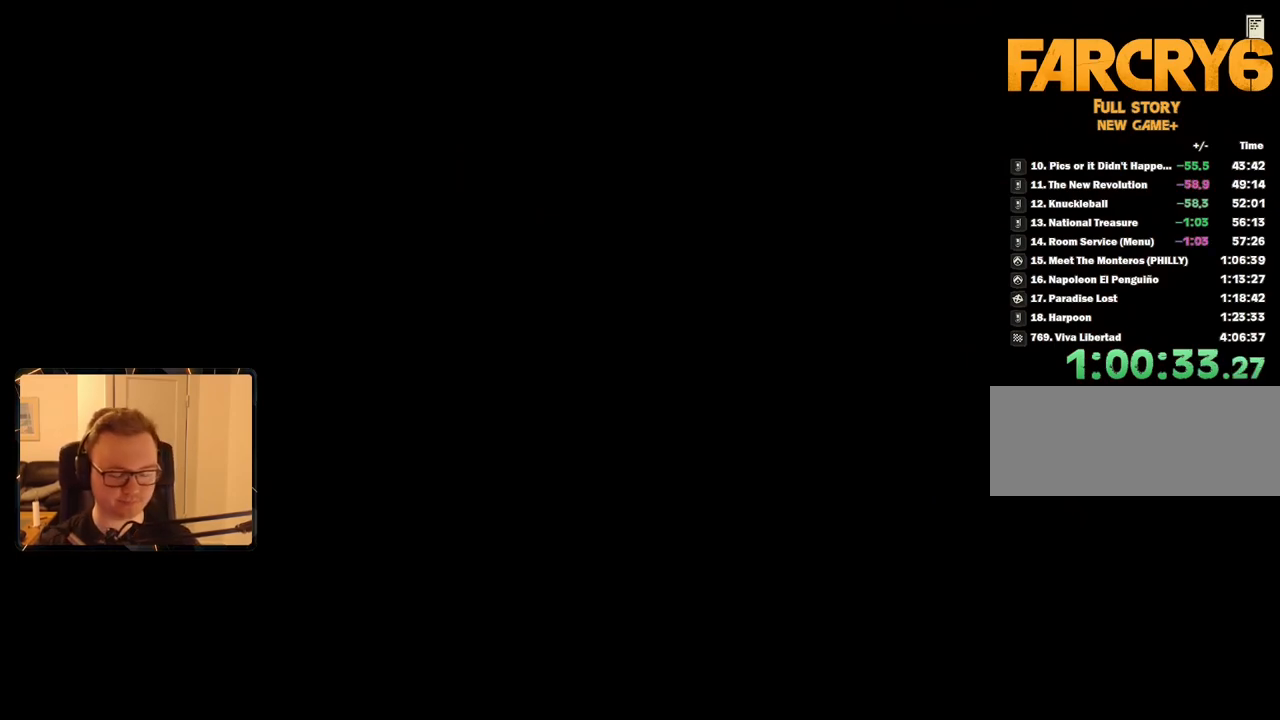
{"keys": [], "mouse": [], "events": []}
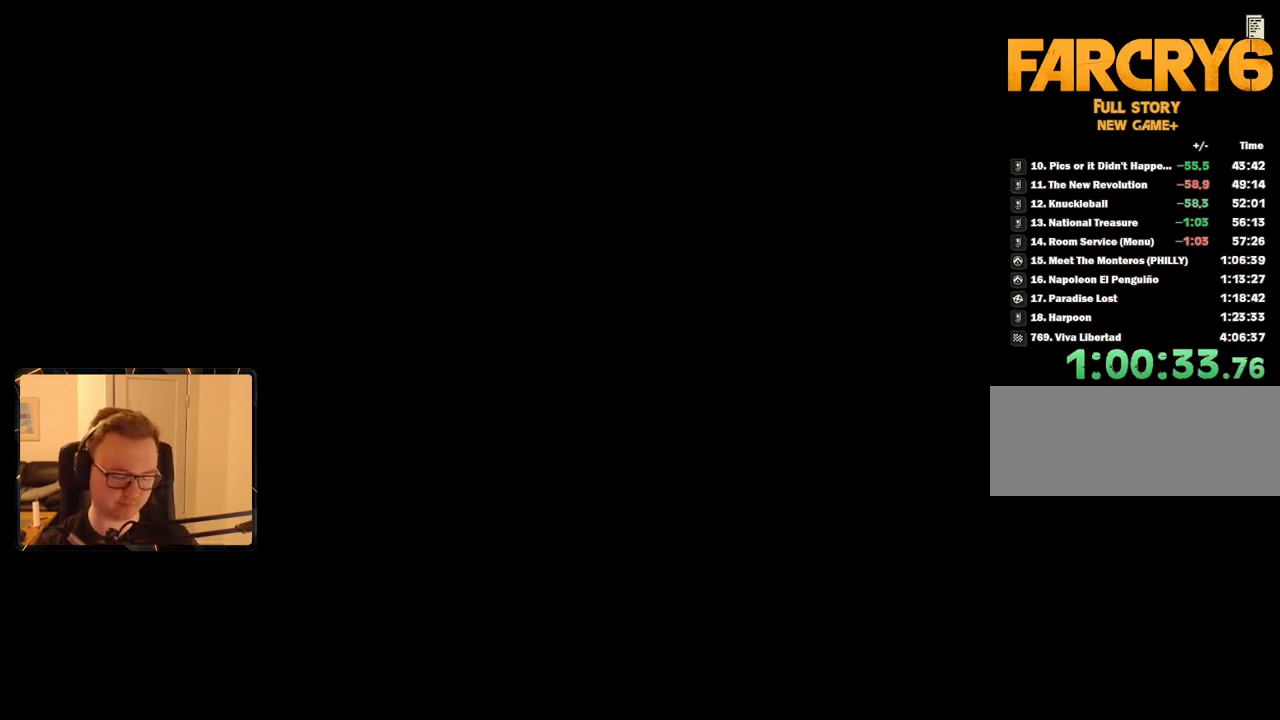
{"keys": [], "mouse": [], "events": []}
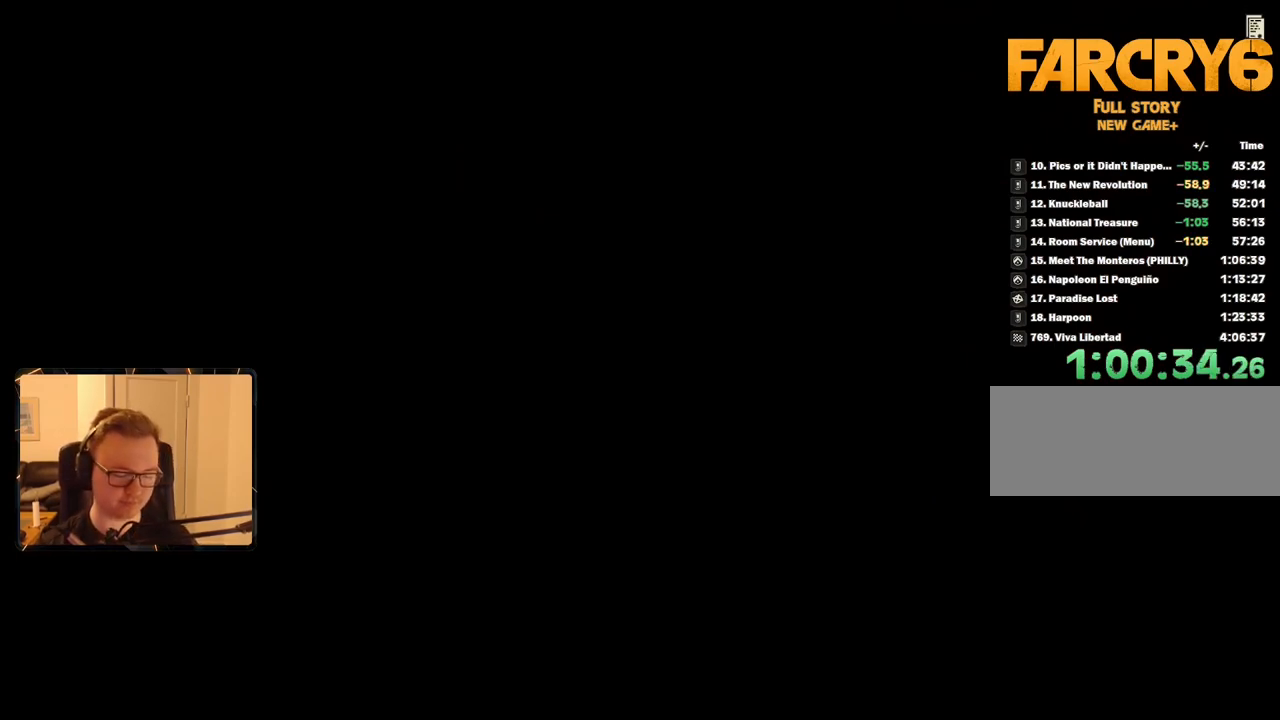
{"keys": [], "mouse": [], "events": [[100, "space", "down"], [184, "space", "up"], [284, "space", "down"], [367, "space", "up"], [417, "space", "down"], [500, "space", "up"]]}
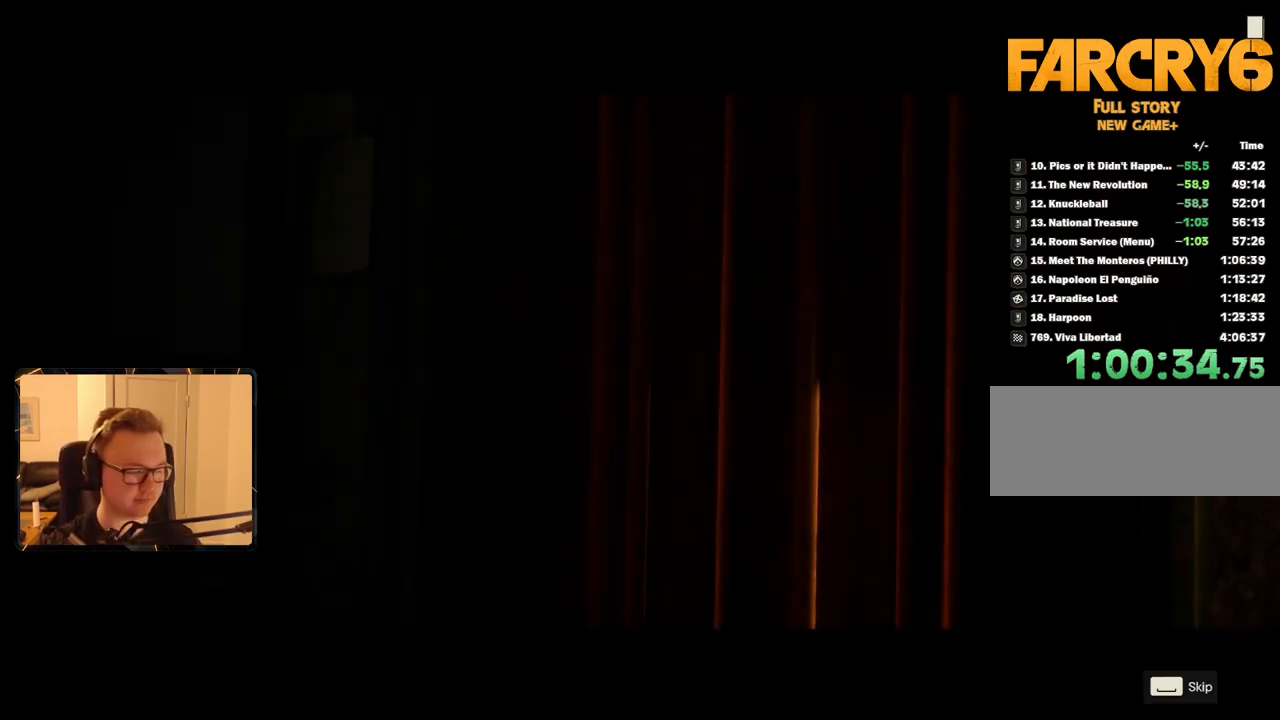
{"keys": ["space"], "mouse": [], "events": [[50, "space", "down"], [100, "space", "up"], [200, "space", "down"], [284, "space", "up"], [334, "space", "down"], [434, "space", "up"], [484, "space", "down"]]}
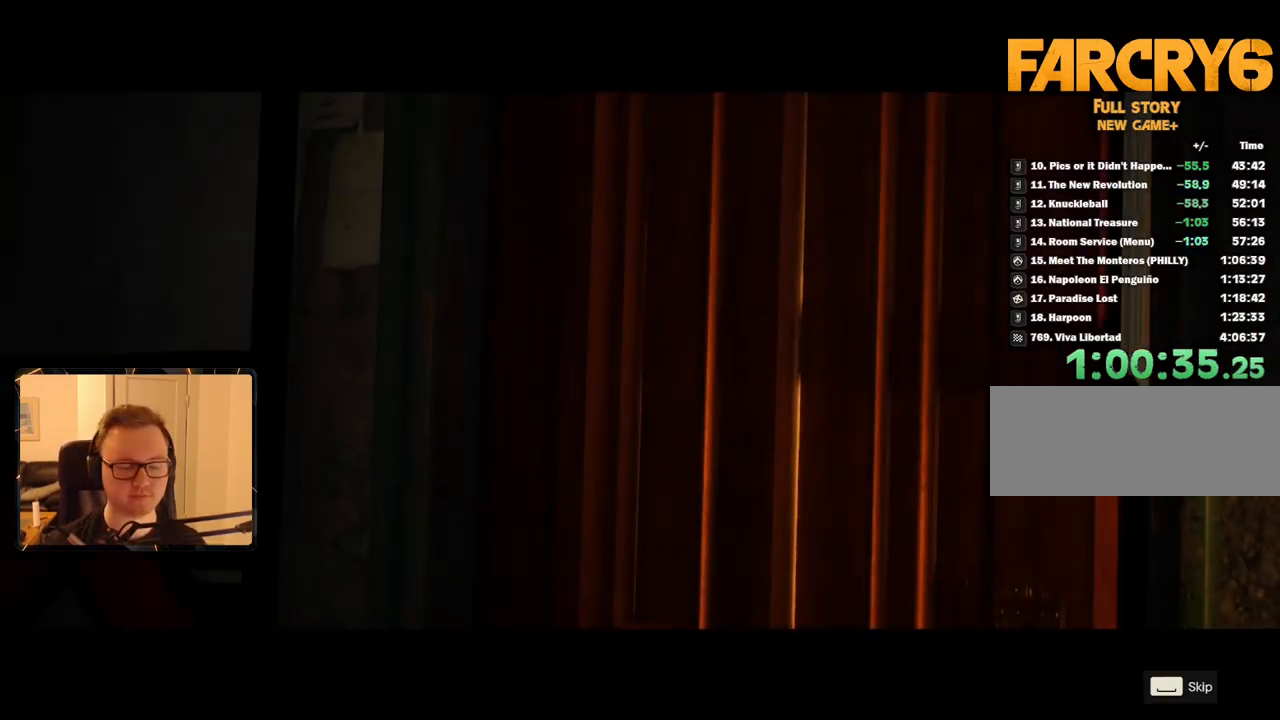
{"keys": [], "mouse": [], "events": [[17, "space", "up"], [117, "space", "down"], [167, "space", "up"], [250, "space", "down"], [350, "space", "up"]]}
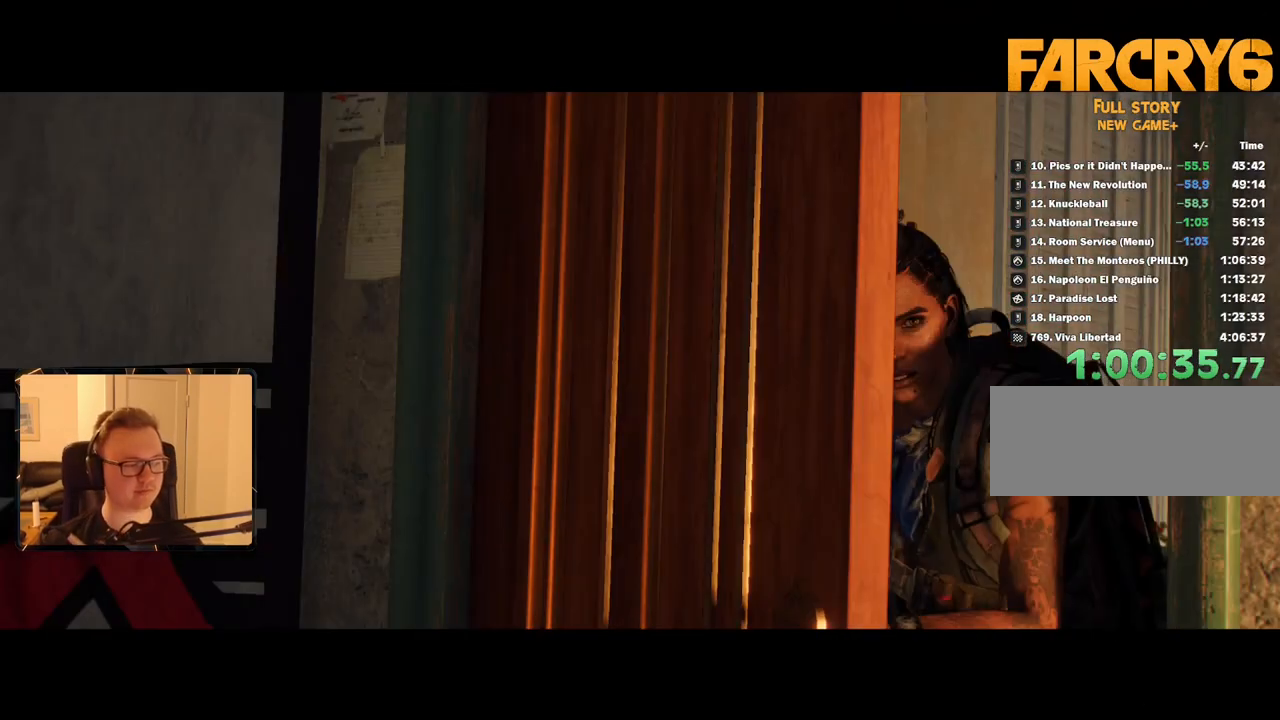
{"keys": [], "mouse": [], "events": []}
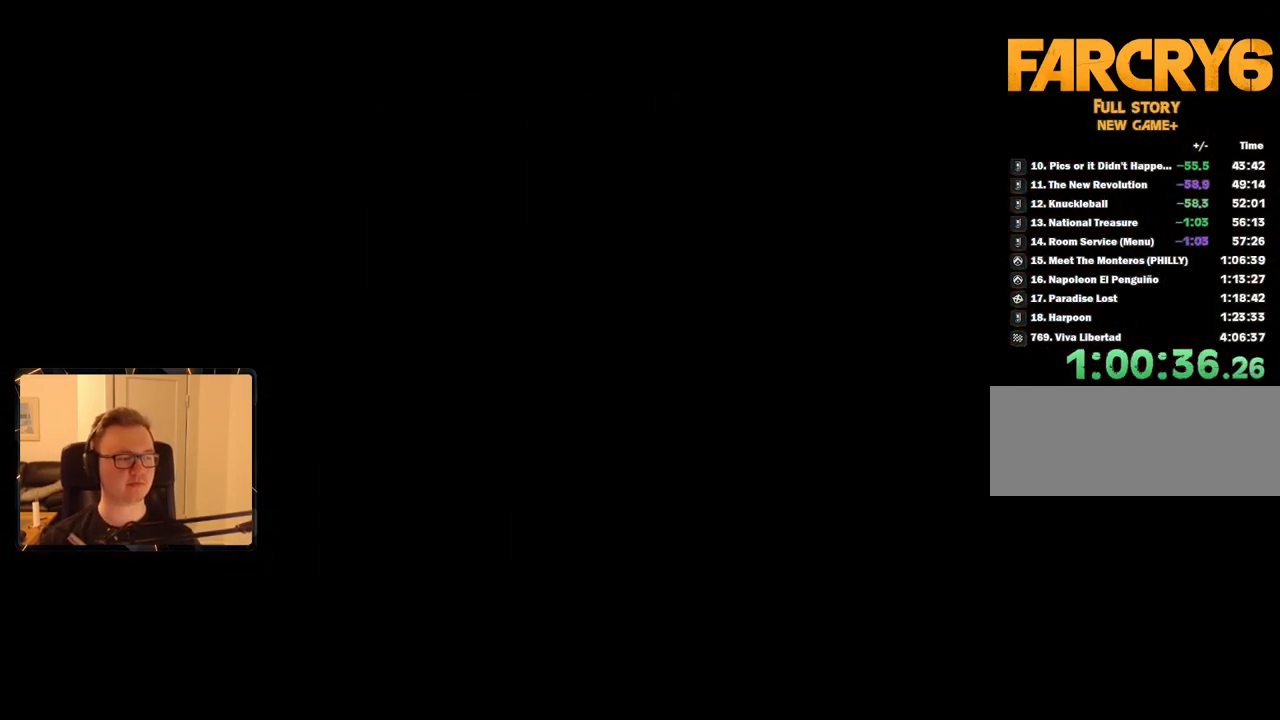
{"keys": [], "mouse": [], "events": []}
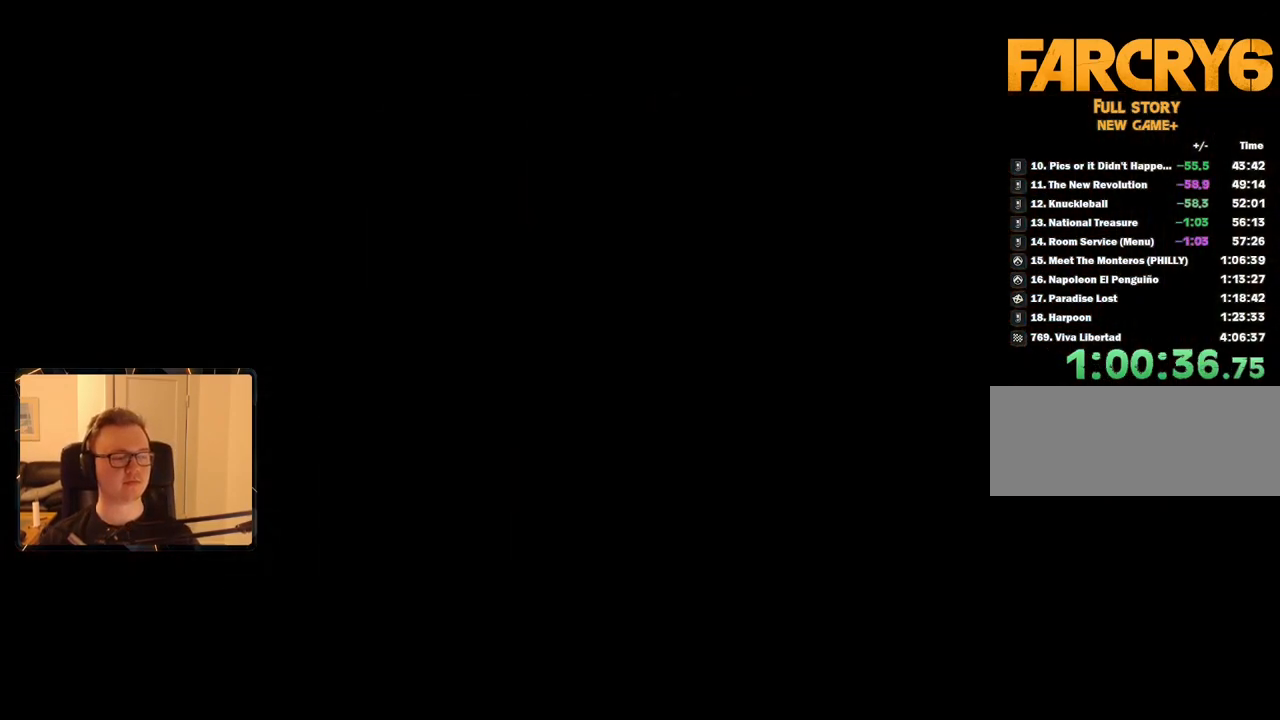
{"keys": [], "mouse": [], "events": []}
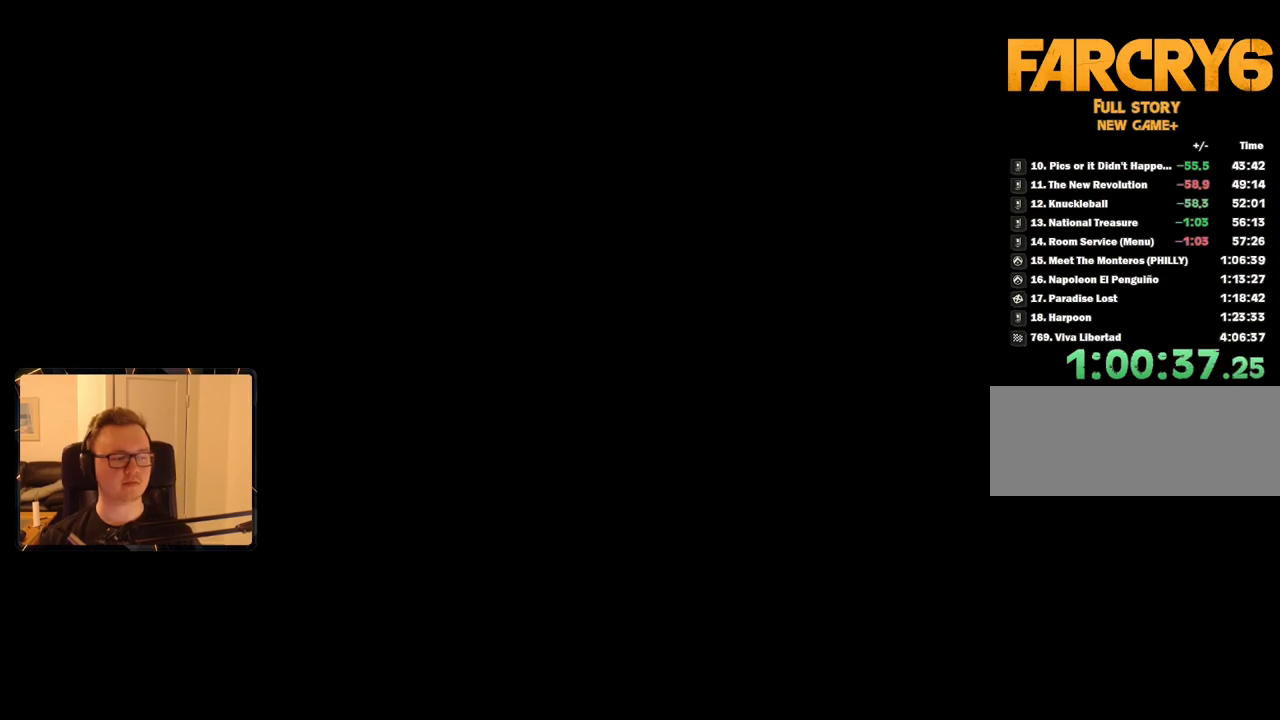
{"keys": [], "mouse": [], "events": []}
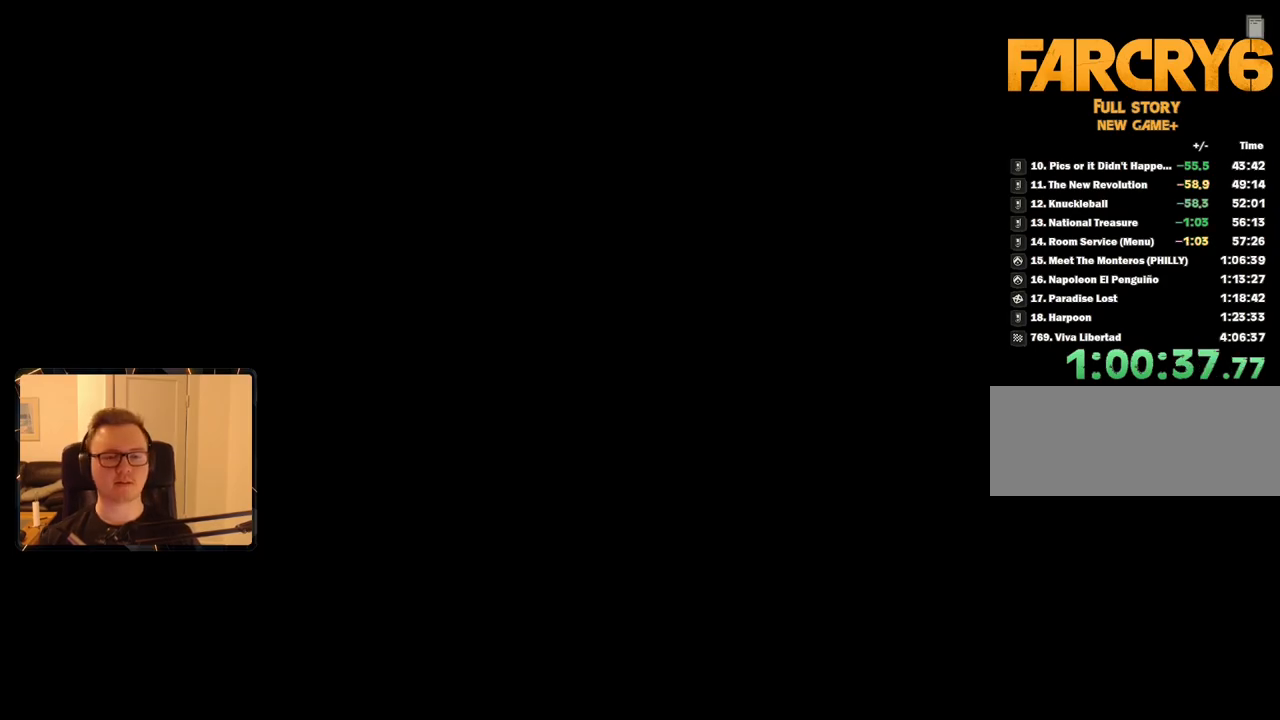
{"keys": [], "mouse": [], "events": []}
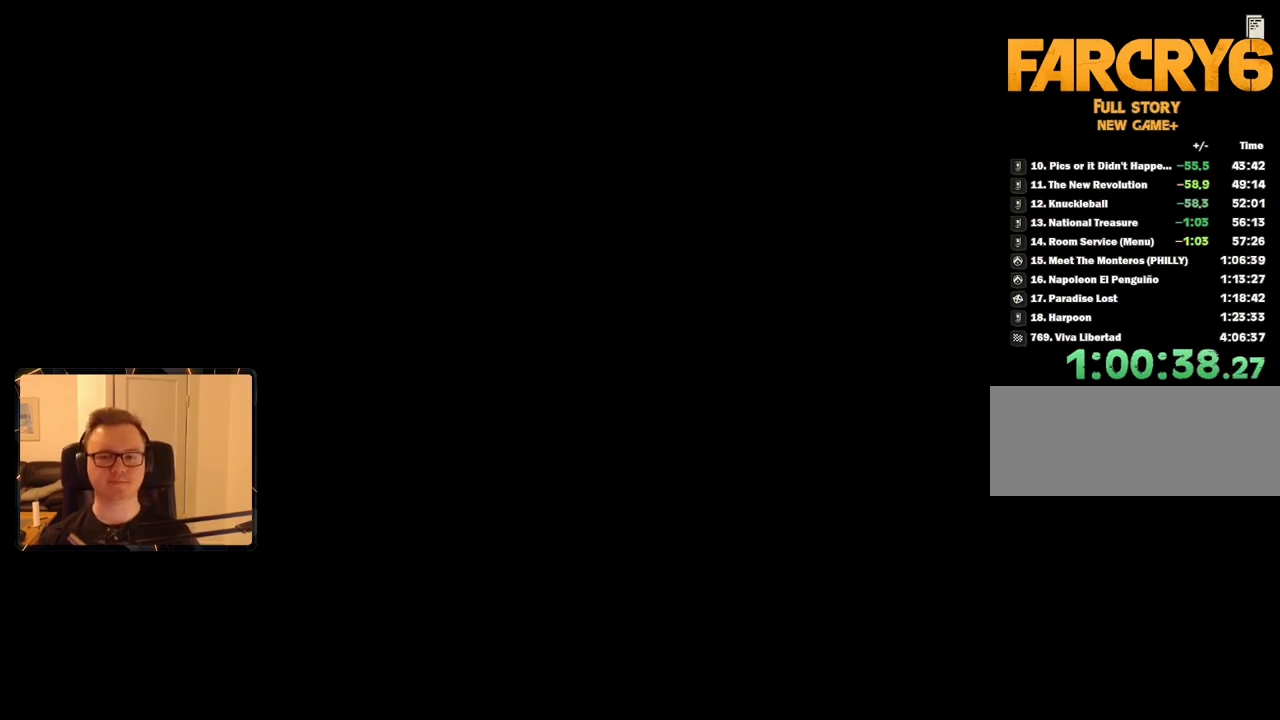
{"keys": [], "mouse": [], "events": []}
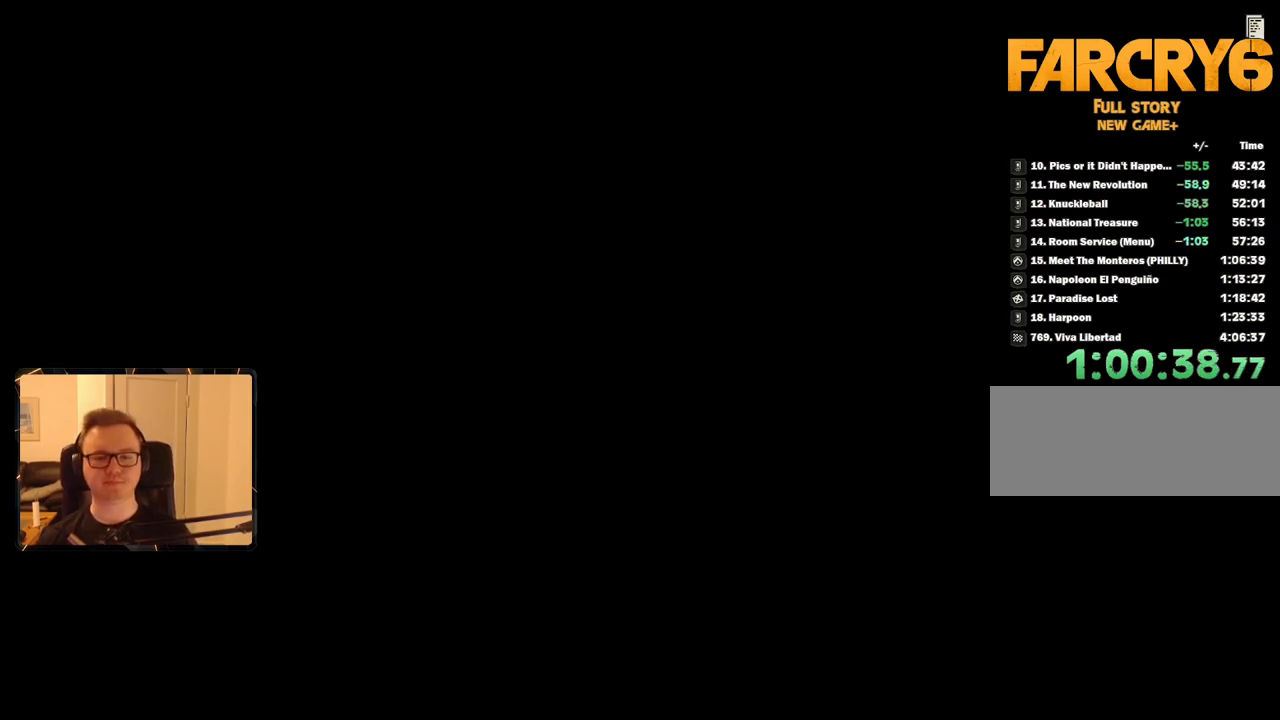
{"keys": [], "mouse": [], "events": []}